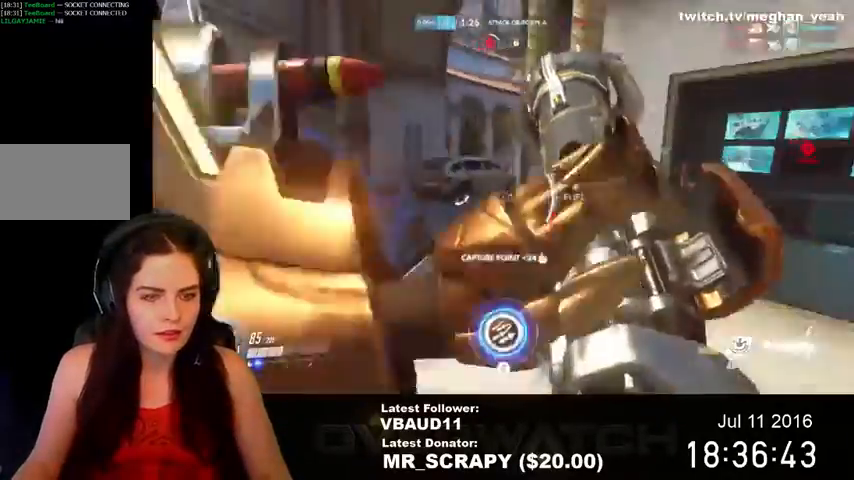
Gameplay with keyboard and mouse; each line is a JSON object with the keys and mouse buttons held at the frame after it. "events" lists presses ("down") and releases ("up") of "1", "2", "3", "4", "5", "a", "alt", "c", "ctrl", "d", "e", "f", "q", "r", "s", "shift", "space", "tab", "v", "w", "x", "z", "mouse_left", "mouse_middle", "mouse_right", "mouse_wheel_up" and "mouse_wheel_down" between this image and that frame as [ms after this image, input, new state], when the widget could be followed in between. "mouse_left", "mouse_middle", "mouse_right", "mouse_wheel_up", "mouse_wheel_down" = the "left", "middle", "right", "wheel_up", "wheel_down" buttons of the "mouse" list. No other keys are recorded. Not read: mouse_move.
{"keys": ["w"], "mouse": [], "events": [[267, "space", "up"], [500, "a", "up"]]}
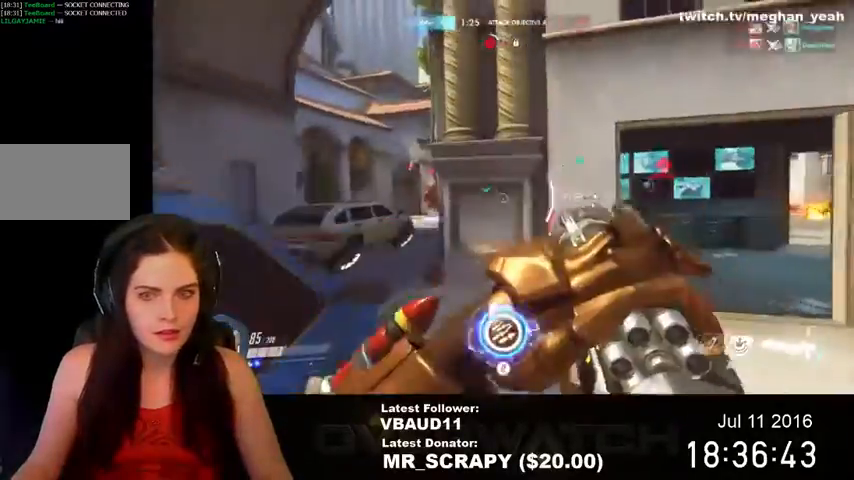
{"keys": ["w"], "mouse": [], "events": [[300, "a", "down"], [500, "a", "up"]]}
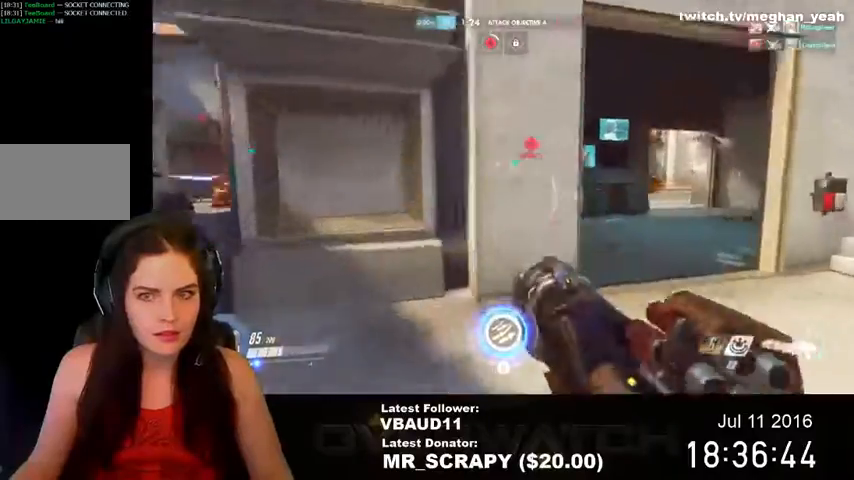
{"keys": ["w"], "mouse": [], "events": [[267, "d", "down"], [467, "d", "up"]]}
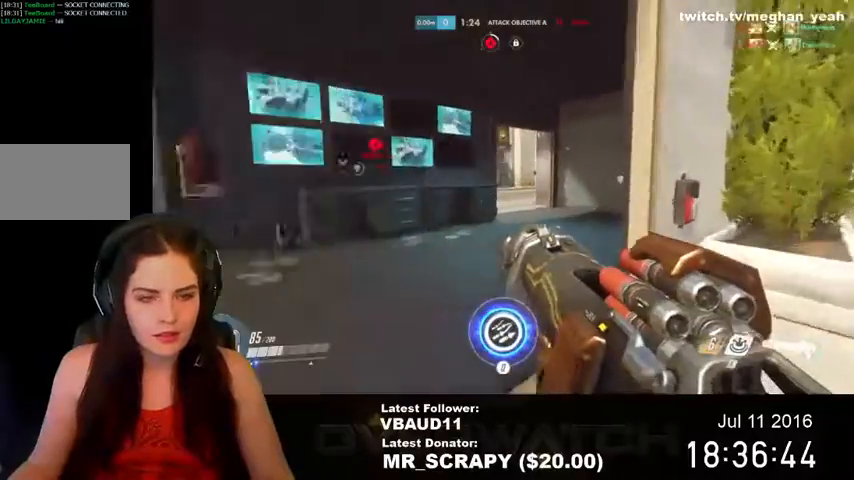
{"keys": ["w"], "mouse": [], "events": []}
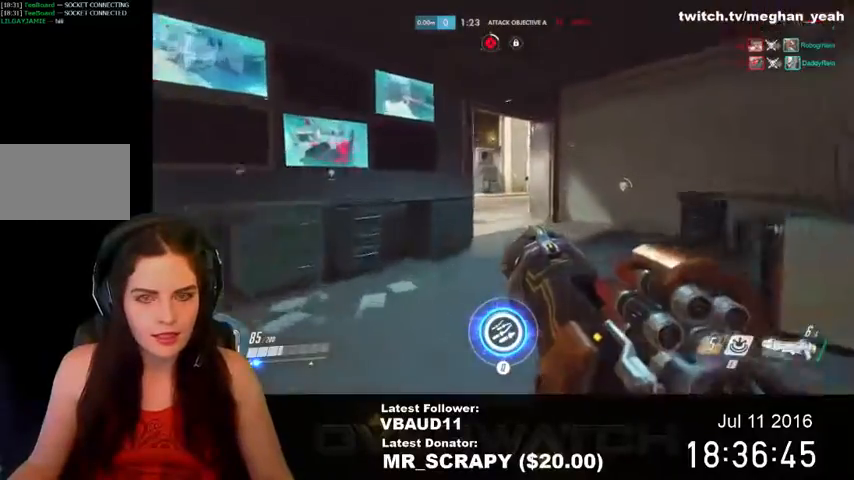
{"keys": ["w"], "mouse": [], "events": []}
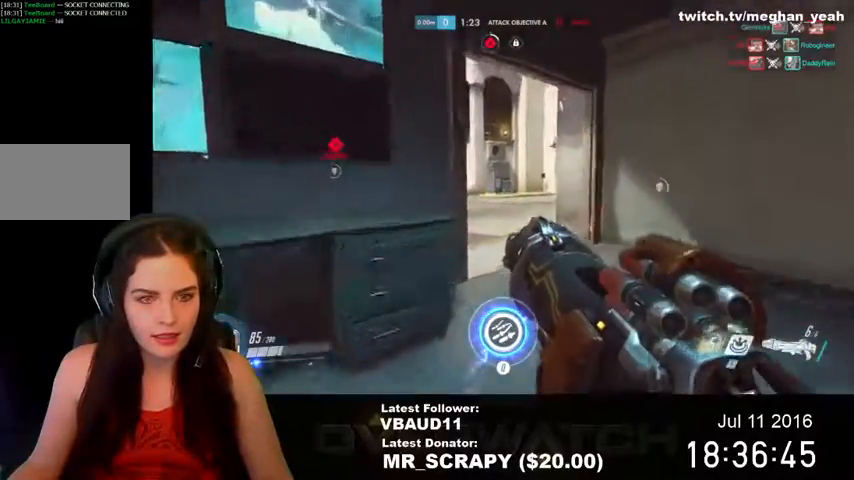
{"keys": ["d", "w"], "mouse": [], "events": [[100, "d", "down"]]}
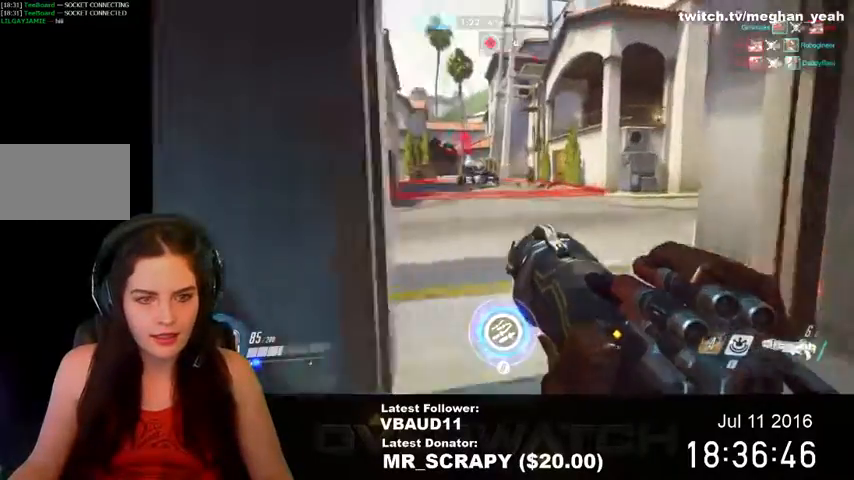
{"keys": ["s"], "mouse": []}
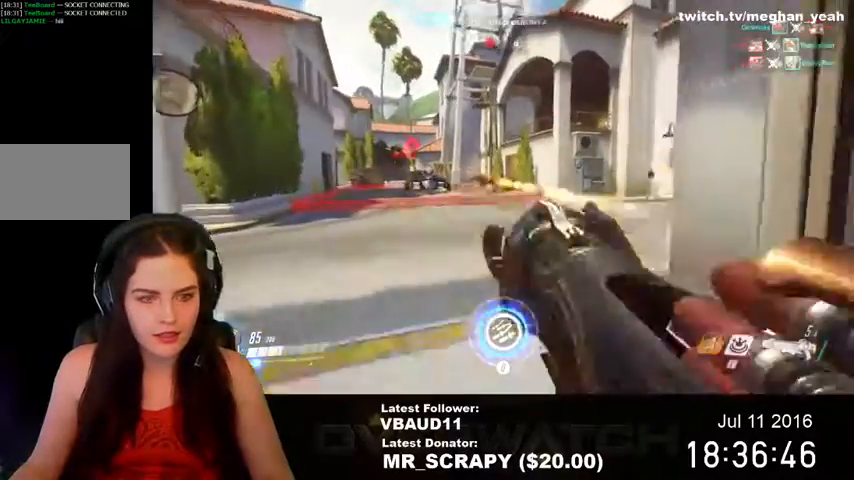
{"keys": ["w"], "mouse": ["left"], "events": [[267, "d", "down"], [267, "mouse_left", "down"], [300, "s", "up"], [400, "mouse_left", "up"], [400, "w", "down"], [433, "mouse_left", "down"], [500, "d", "up"]]}
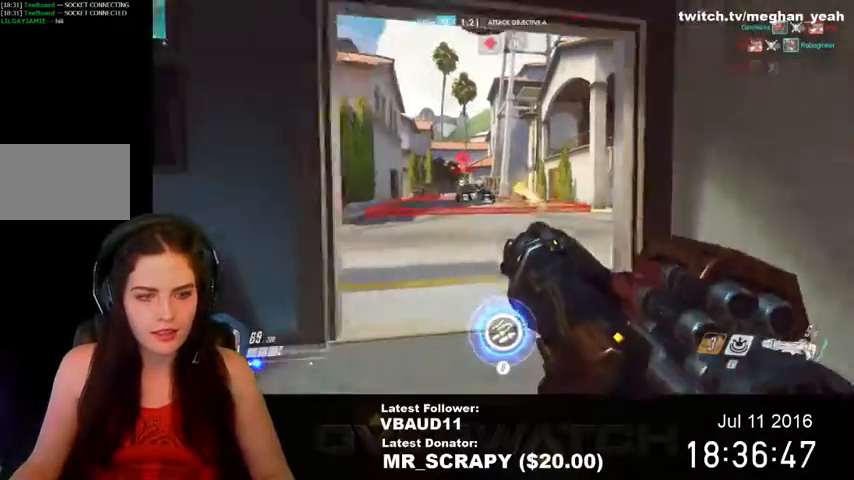
{"keys": ["a", "d"], "mouse": ["left"], "events": [[67, "a", "down"], [400, "mouse_left", "up"], [433, "mouse_left", "down"], [500, "d", "down"], [500, "w", "up"]]}
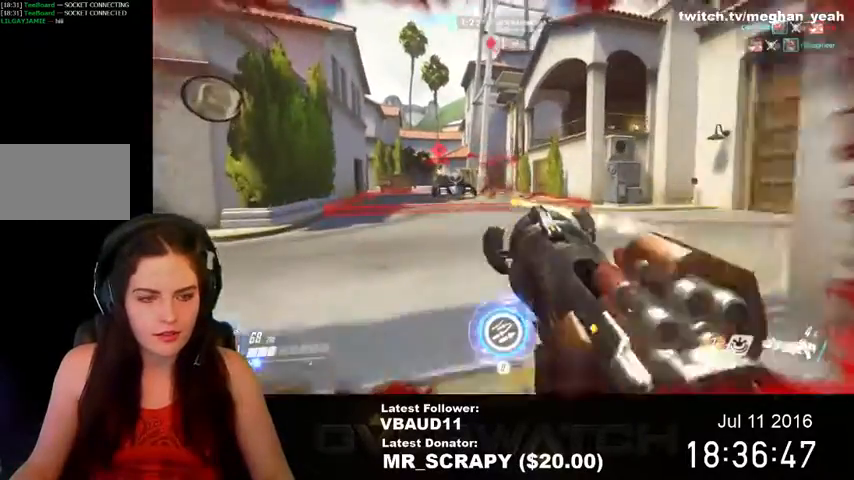
{"keys": ["a", "s"], "mouse": ["left"], "events": [[33, "a", "up"], [67, "mouse_left", "up"], [100, "mouse_left", "down"], [167, "s", "down"], [233, "mouse_left", "up"], [267, "d", "up"], [267, "mouse_left", "down"], [367, "mouse_left", "up"], [400, "mouse_left", "down"], [467, "a", "down"]]}
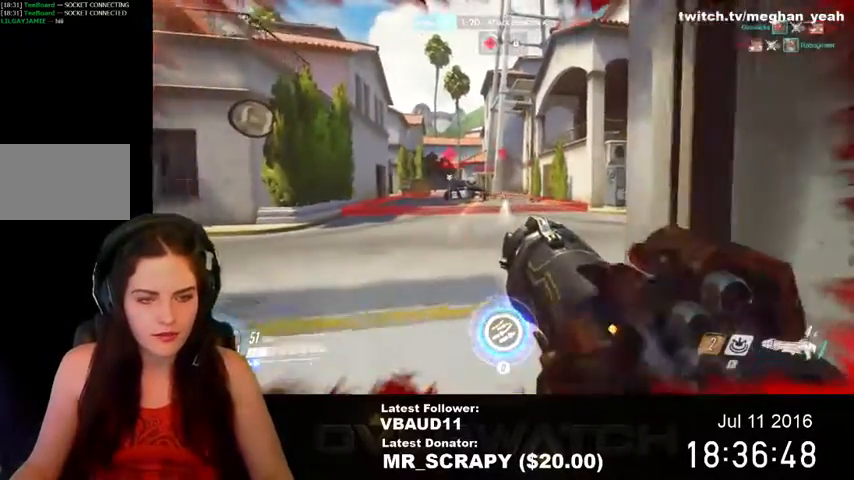
{"keys": ["a", "r", "s"], "mouse": [], "events": [[67, "mouse_left", "up"], [100, "mouse_left", "down"], [400, "mouse_left", "up"], [433, "r", "down"]]}
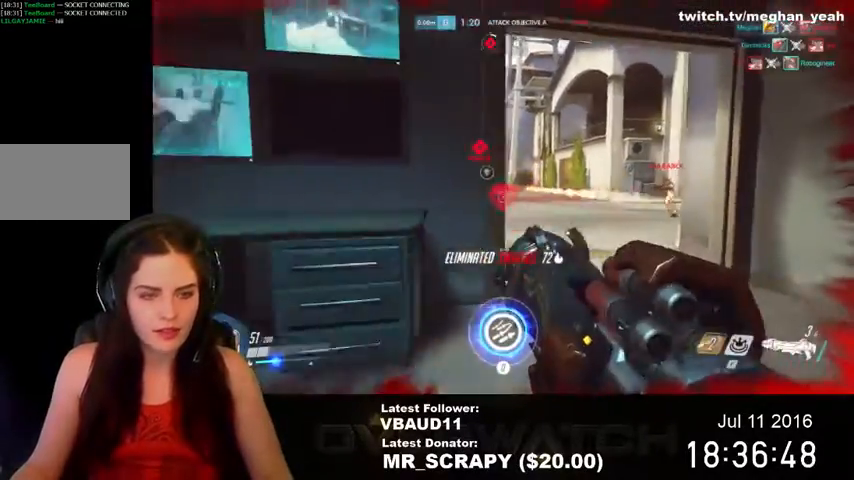
{"keys": ["d", "w"], "mouse": [], "events": [[67, "r", "up"], [167, "s", "up"], [333, "w", "down"], [433, "a", "up"], [467, "d", "down"]]}
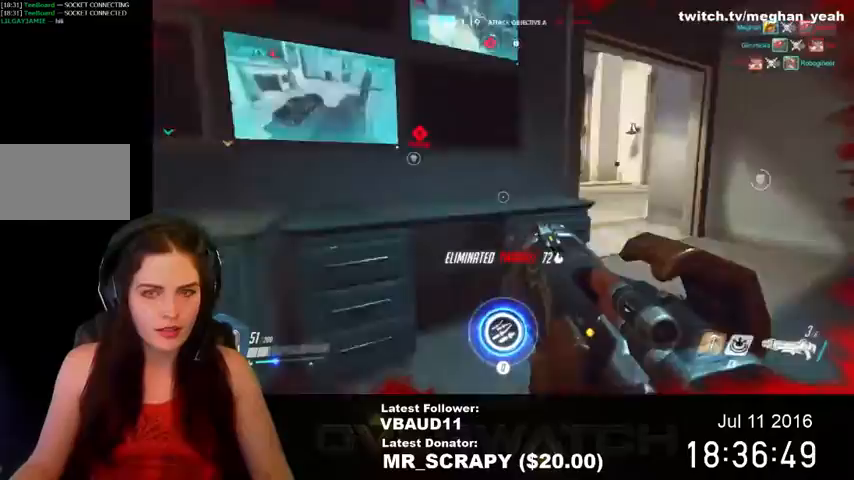
{"keys": ["w"], "mouse": [], "events": [[433, "d", "up"]]}
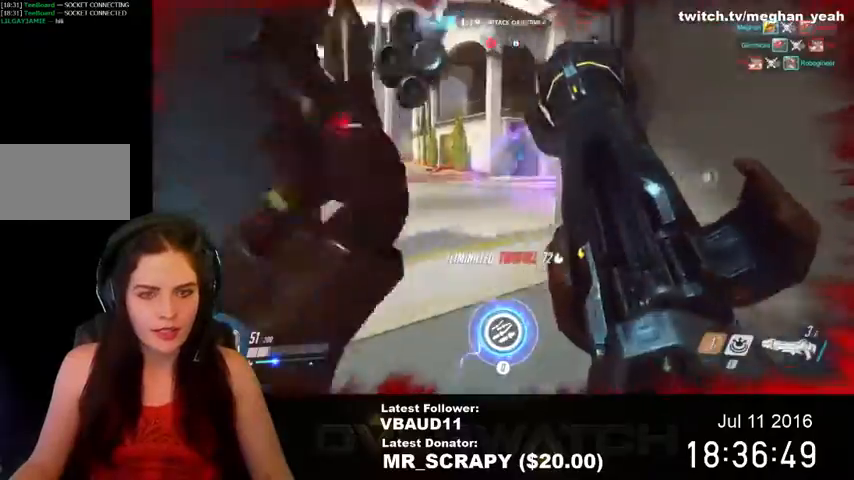
{"keys": ["a", "w"], "mouse": [], "events": [[433, "a", "down"]]}
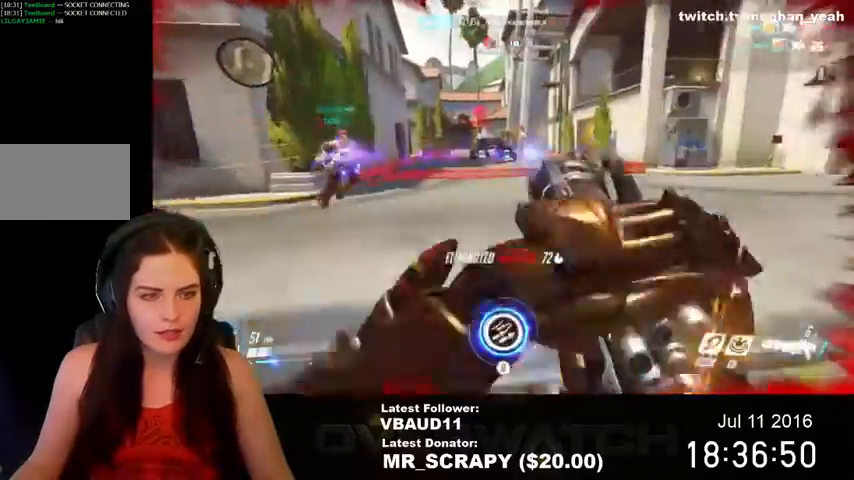
{"keys": ["a", "space", "w"], "mouse": [], "events": [[333, "shift", "down"], [333, "space", "down"], [500, "shift", "up"]]}
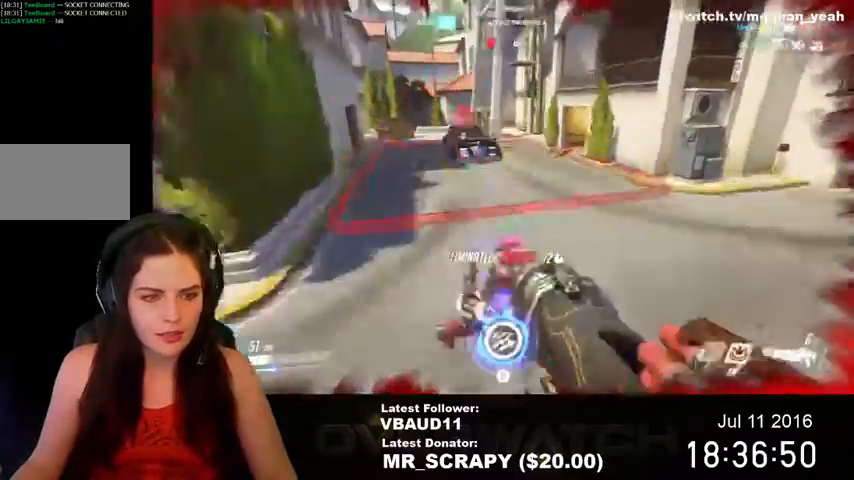
{"keys": ["d", "w"], "mouse": [], "events": [[33, "a", "up"], [33, "space", "up"], [367, "d", "down"]]}
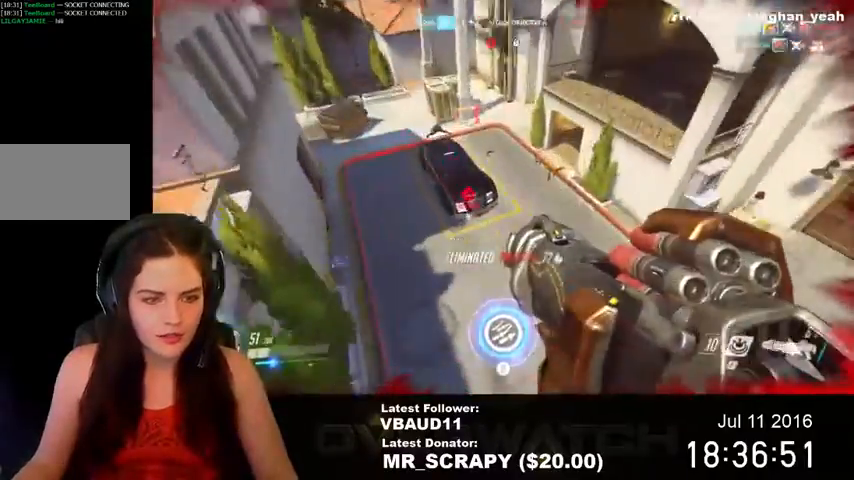
{"keys": ["d", "w"], "mouse": ["left"], "events": [[67, "d", "up"], [333, "d", "down"], [333, "mouse_left", "down"]]}
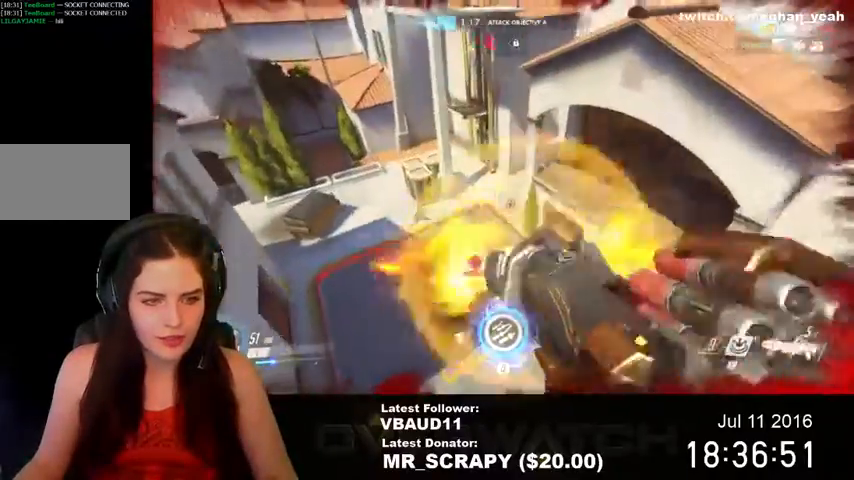
{"keys": ["d", "w"], "mouse": [], "events": [[67, "mouse_left", "up"]]}
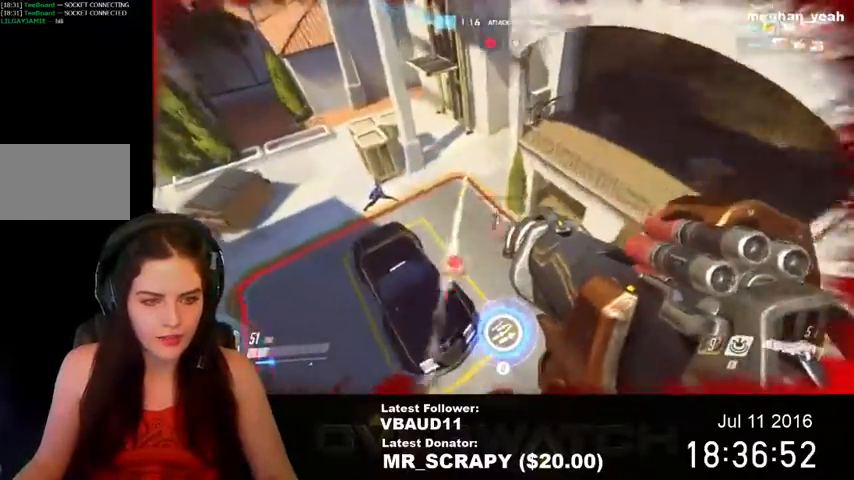
{"keys": ["e", "s"], "mouse": ["left"], "events": [[33, "mouse_left", "down"], [33, "w", "up"], [200, "s", "down"], [267, "d", "up"], [433, "e", "down"]]}
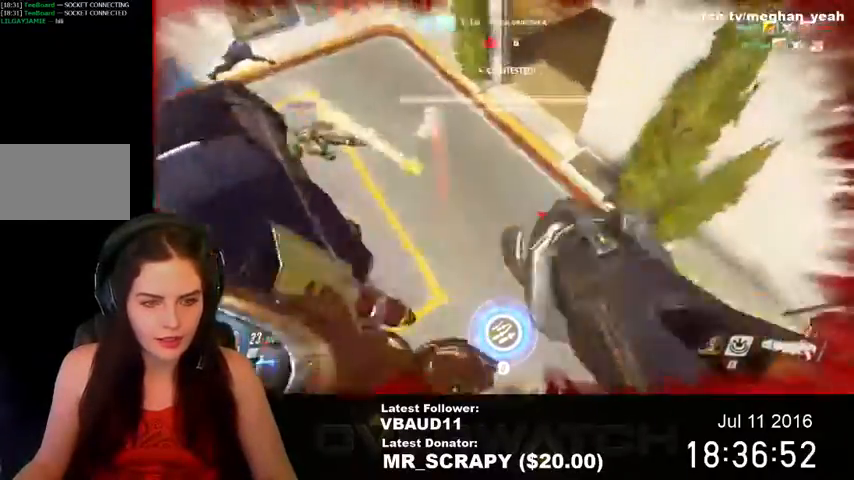
{"keys": ["a"], "mouse": ["left"], "events": [[33, "e", "up"], [100, "mouse_left", "up"], [133, "a", "down"], [233, "mouse_left", "down"], [233, "space", "down"], [367, "mouse_left", "up"], [367, "s", "up"], [400, "mouse_left", "down"], [400, "space", "up"]]}
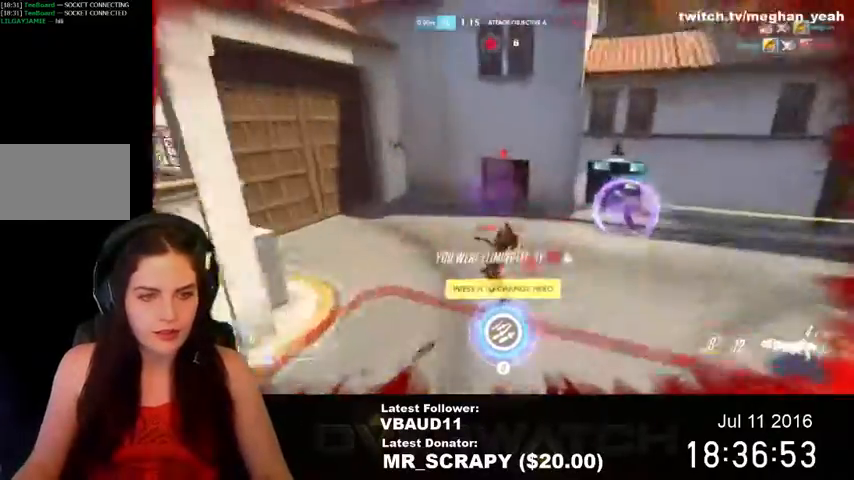
{"keys": ["a", "w"], "mouse": ["left"], "events": [[367, "mouse_left", "up"], [400, "mouse_left", "down"], [500, "w", "down"]]}
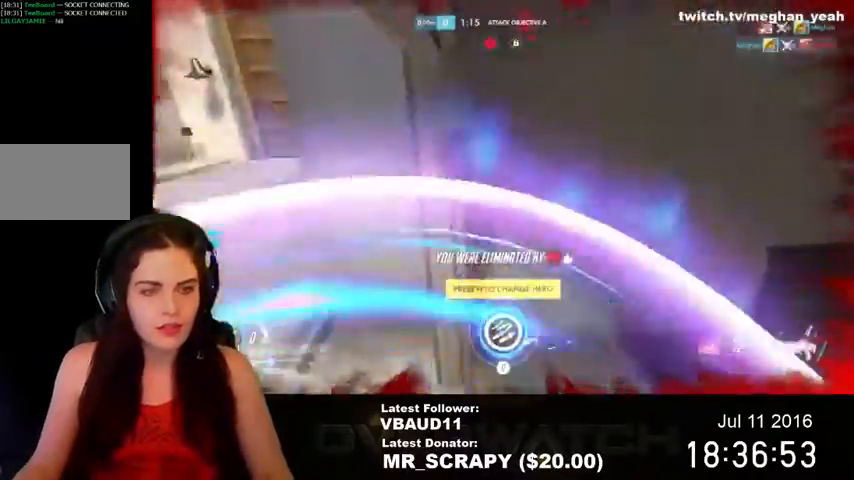
{"keys": [], "mouse": [], "events": [[33, "mouse_left", "up"], [100, "a", "up"], [133, "w", "up"]]}
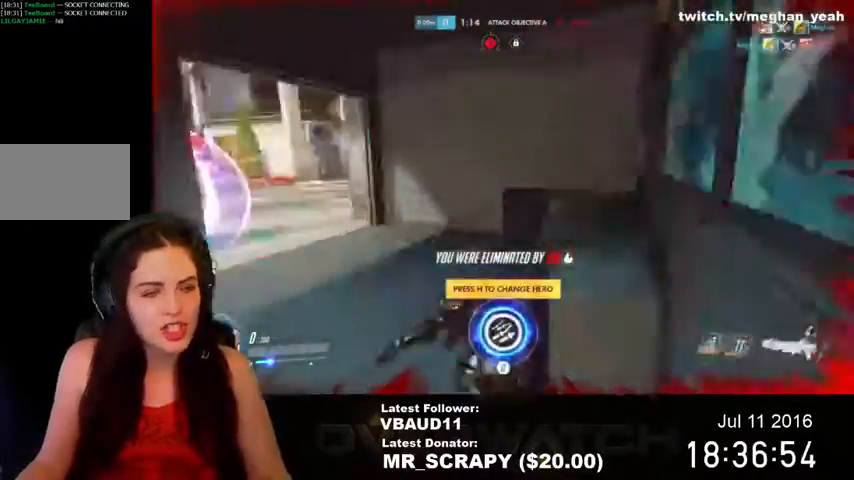
{"keys": [], "mouse": [], "events": []}
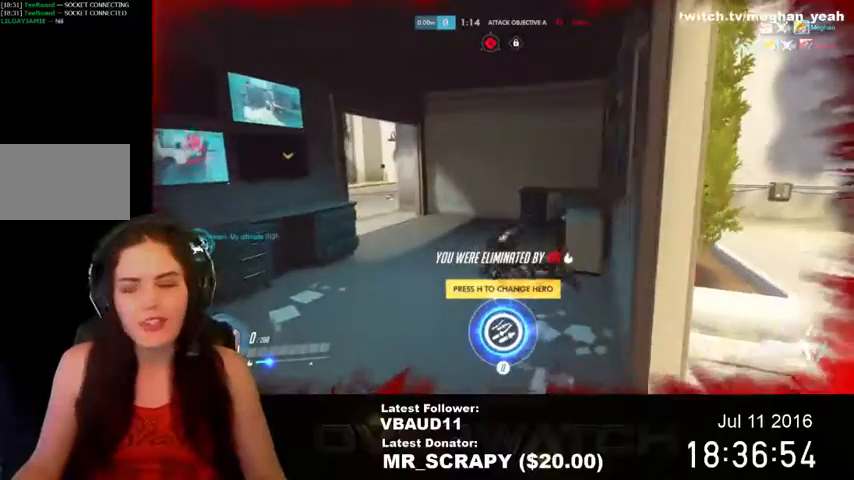
{"keys": [], "mouse": [], "events": []}
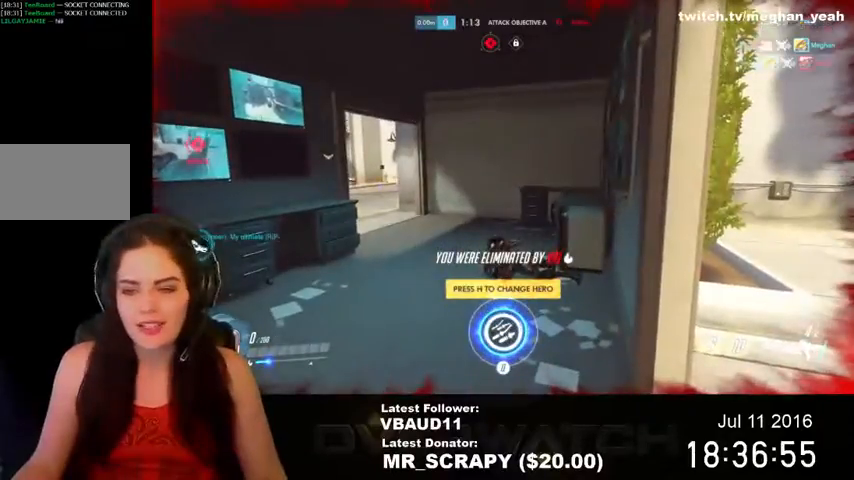
{"keys": [], "mouse": [], "events": []}
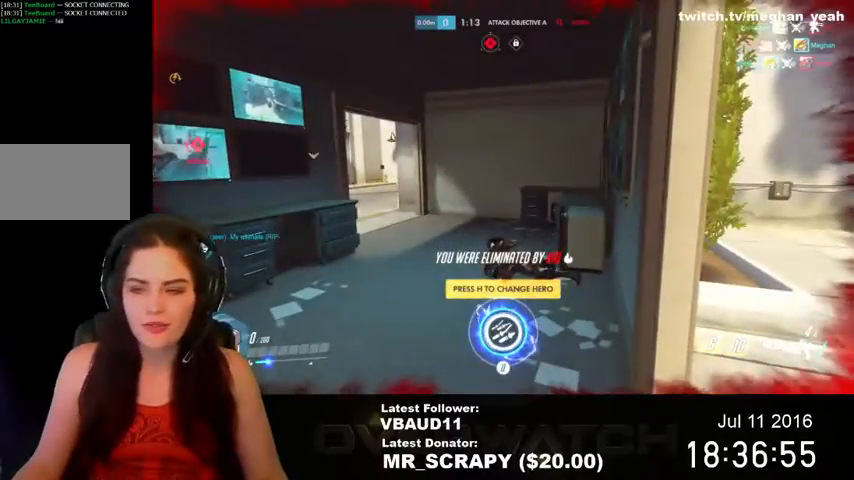
{"keys": [], "mouse": [], "events": []}
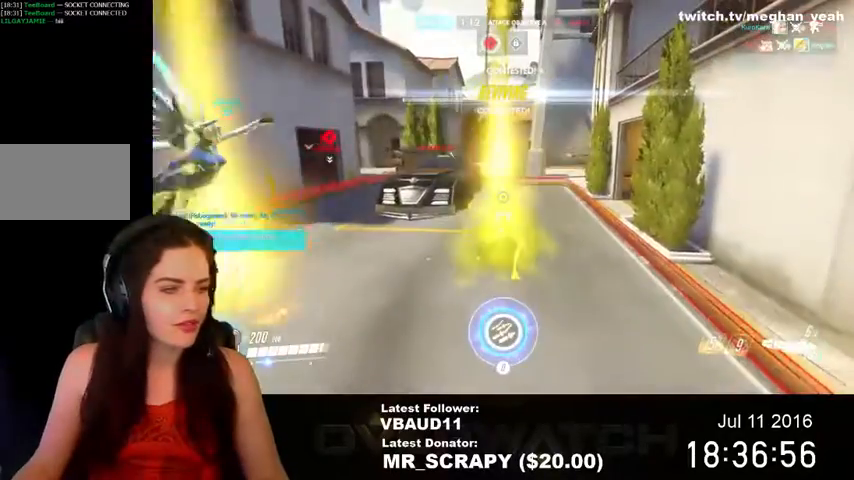
{"keys": [], "mouse": [], "events": []}
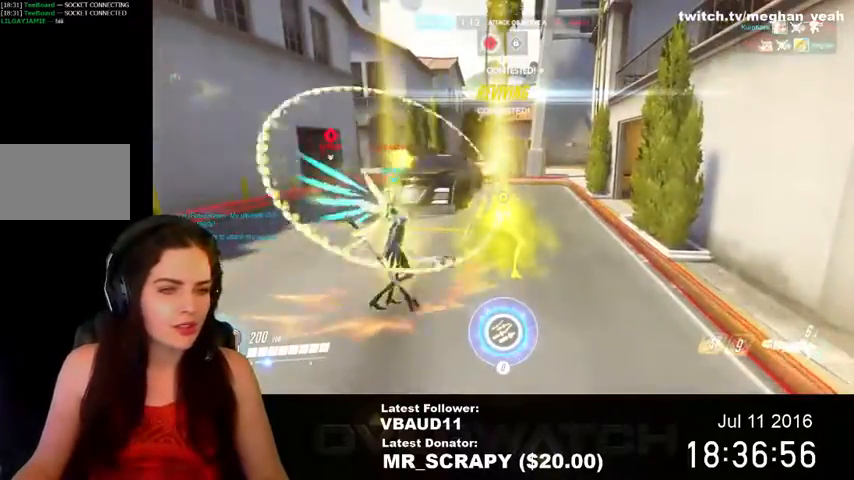
{"keys": [], "mouse": [], "events": []}
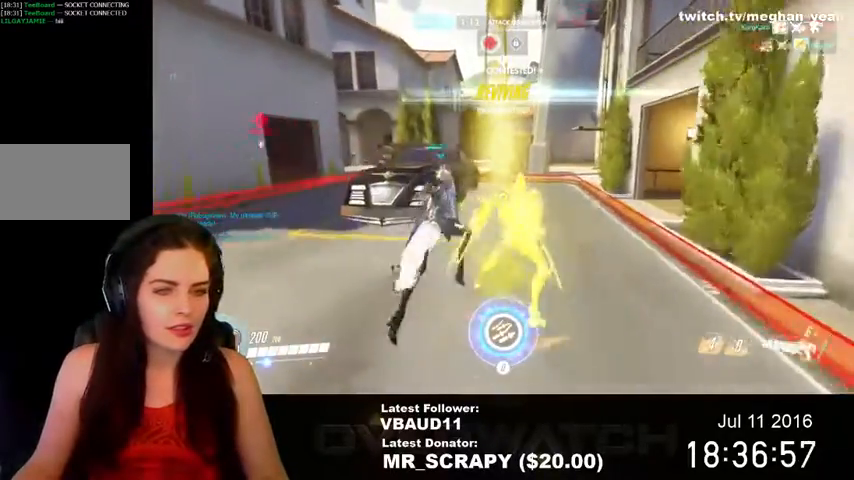
{"keys": ["s"], "mouse": [], "events": [[167, "a", "down"], [433, "s", "down"], [467, "a", "up"]]}
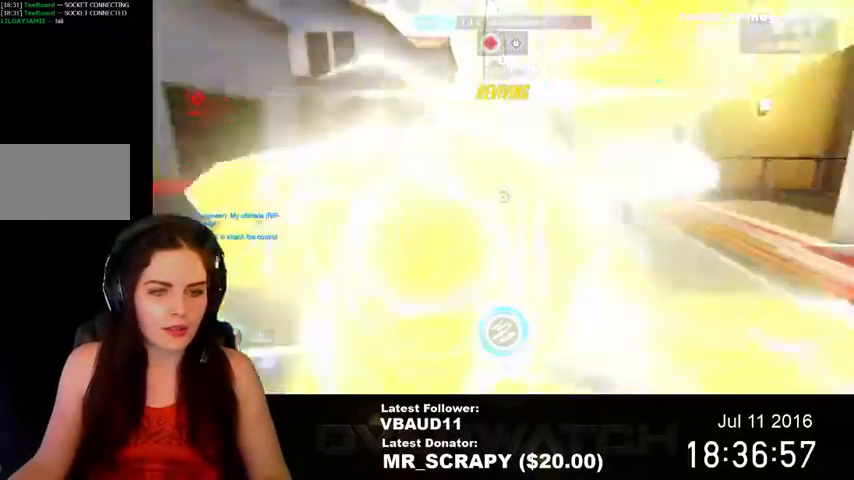
{"keys": ["d", "s"], "mouse": [], "events": [[233, "a", "down"], [267, "s", "up"], [367, "s", "down"], [433, "a", "up"], [500, "d", "down"]]}